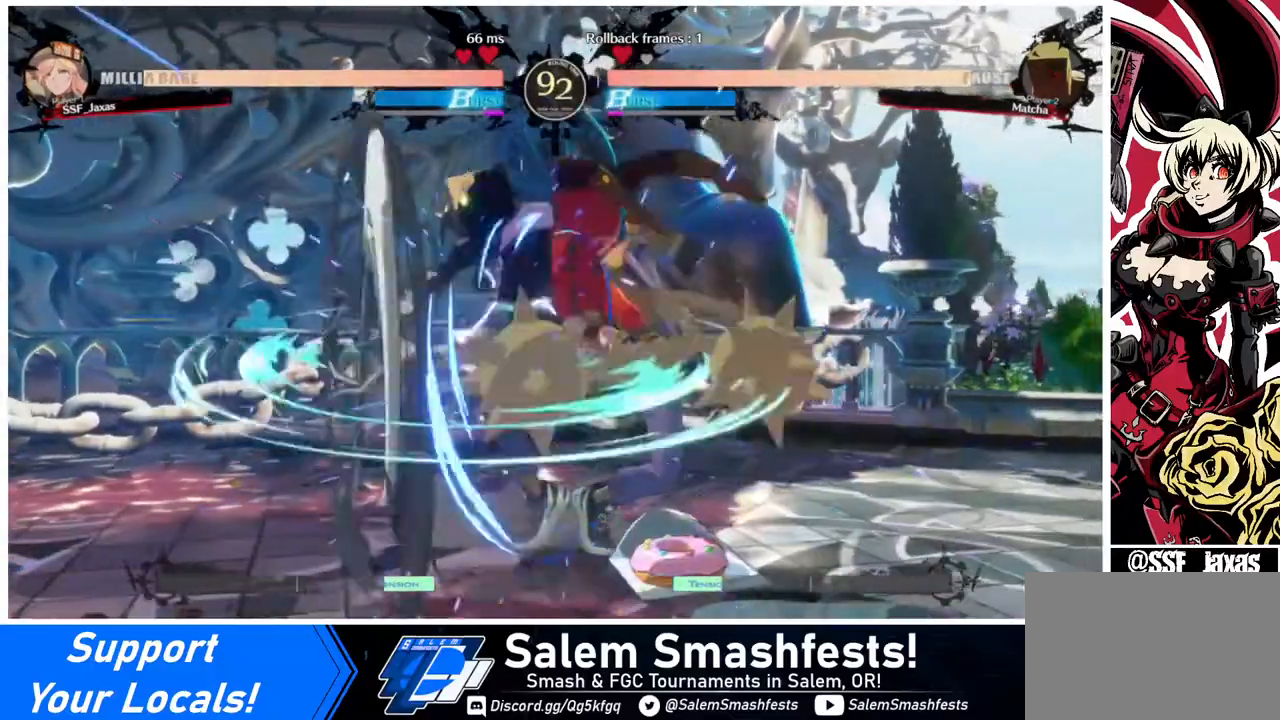
Gameplay with a controller (arcade stick); each line is a JSON object with the inputs held at the frame after it. "events" lists button and stick changes between this image and that frame as [ms after this image, input, new state], when the widget could be followed in between. Not read: L3 R3.
{"buttons": [], "events": [[40, "DPAD_RIGHT", "down"], [80, "DPAD_RIGHT", "up"], [120, "DPAD_RIGHT", "down"], [240, "DPAD_RIGHT", "up"], [240, "TRIANGLE", "down"], [360, "TRIANGLE", "up"]]}
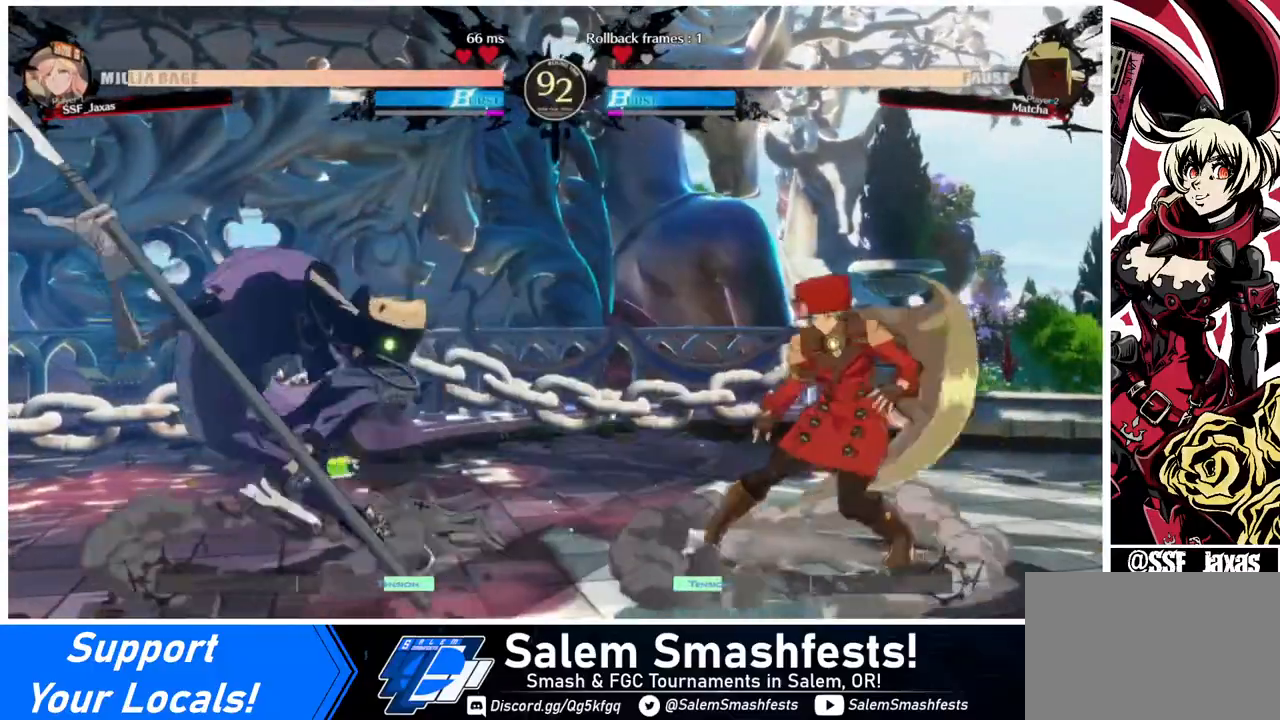
{"buttons": [], "events": [[160, "DPAD_RIGHT", "down"], [200, "DPAD_RIGHT", "up"], [320, "DPAD_RIGHT", "down"], [440, "DPAD_RIGHT", "up"]]}
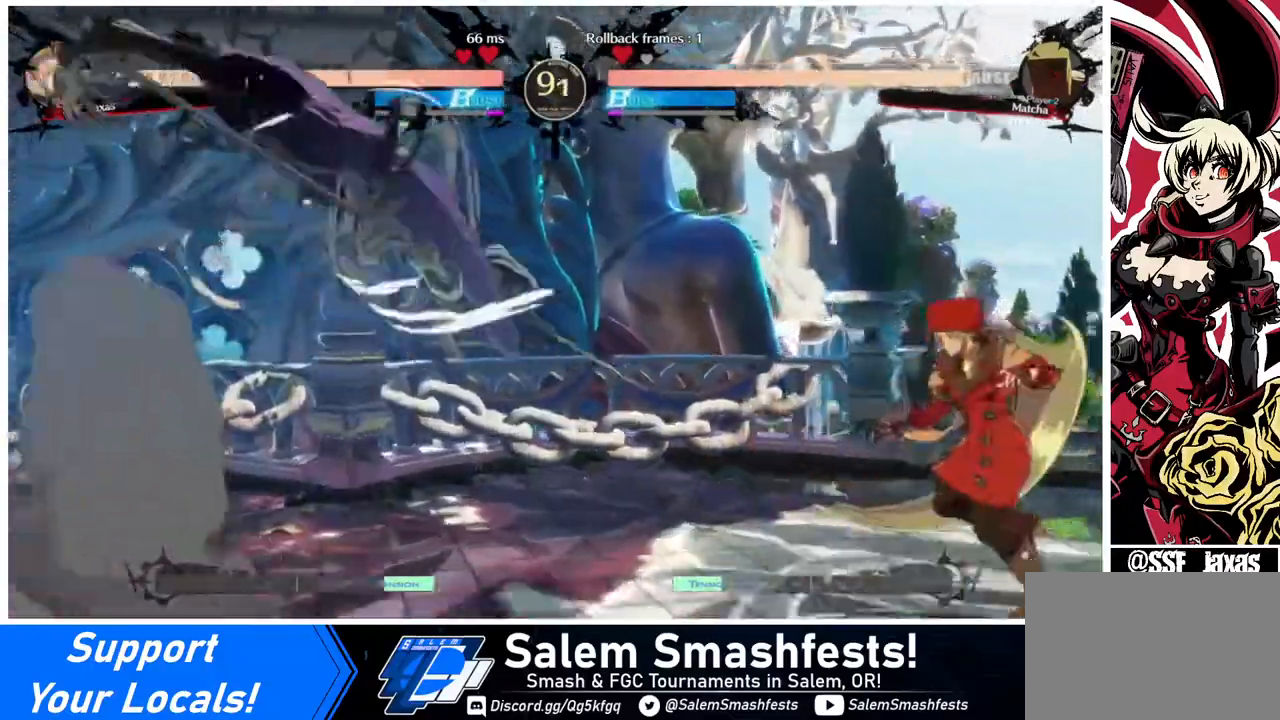
{"buttons": ["DPAD_DOWN", "DPAD_RIGHT"], "events": [[160, "DPAD_LEFT", "down"], [240, "DPAD_LEFT", "up"], [280, "DPAD_DOWN", "down"], [280, "DPAD_RIGHT", "down"], [280, "SQUARE", "down"], [280, "TRIANGLE", "down"], [440, "SQUARE", "up"], [440, "TRIANGLE", "up"]]}
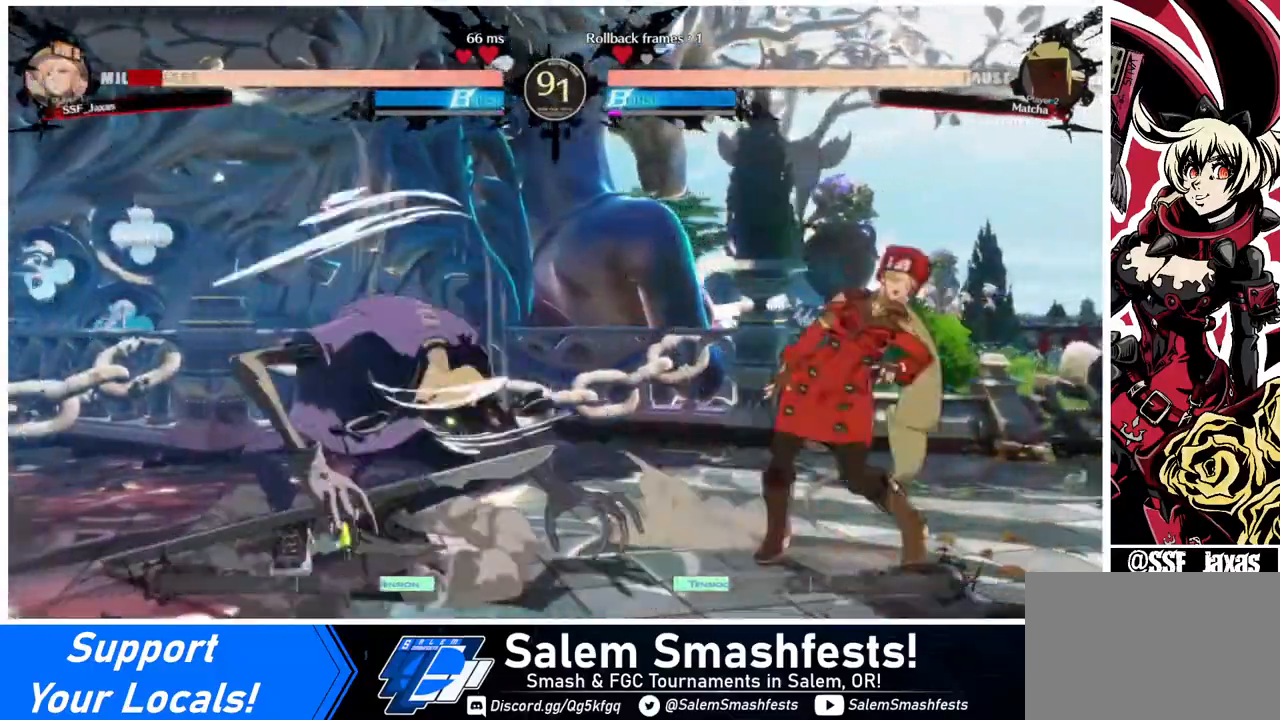
{"buttons": ["DPAD_RIGHT"], "events": [[440, "DPAD_DOWN", "up"]]}
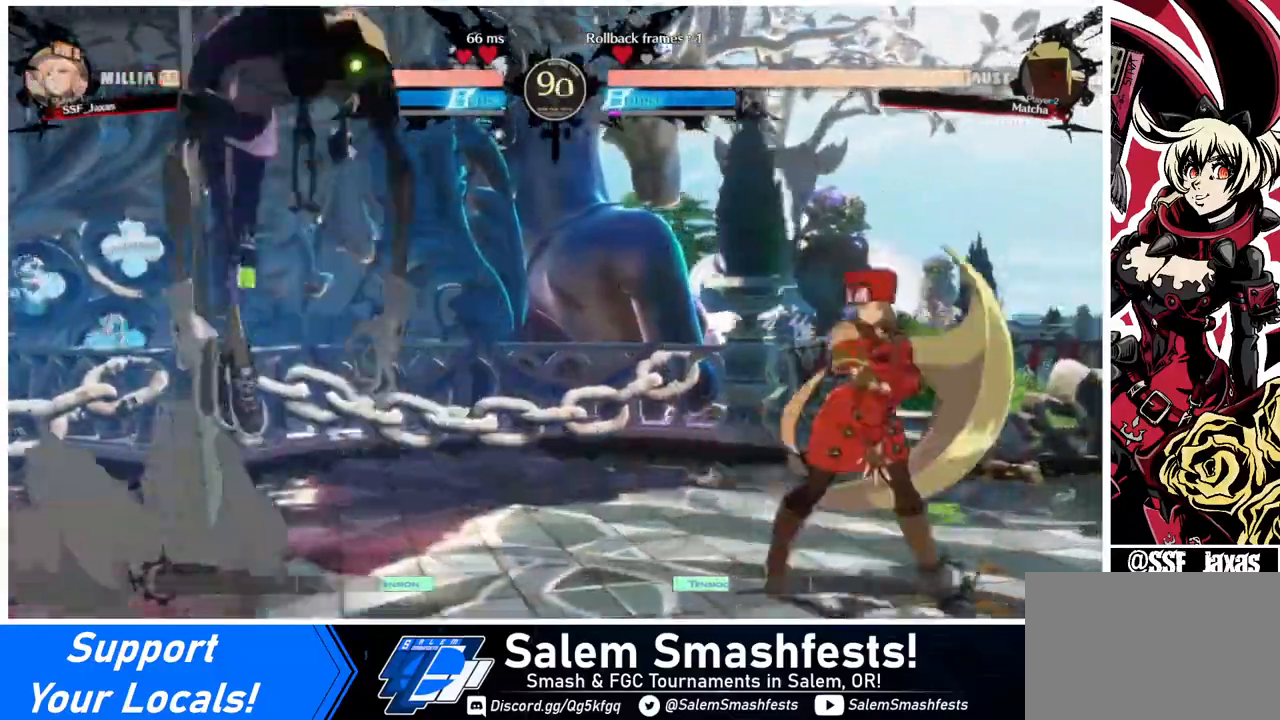
{"buttons": ["DPAD_RIGHT"], "events": [[80, "DPAD_LEFT", "down"], [80, "DPAD_RIGHT", "up"], [120, "DPAD_LEFT", "up"], [200, "DPAD_RIGHT", "down"]]}
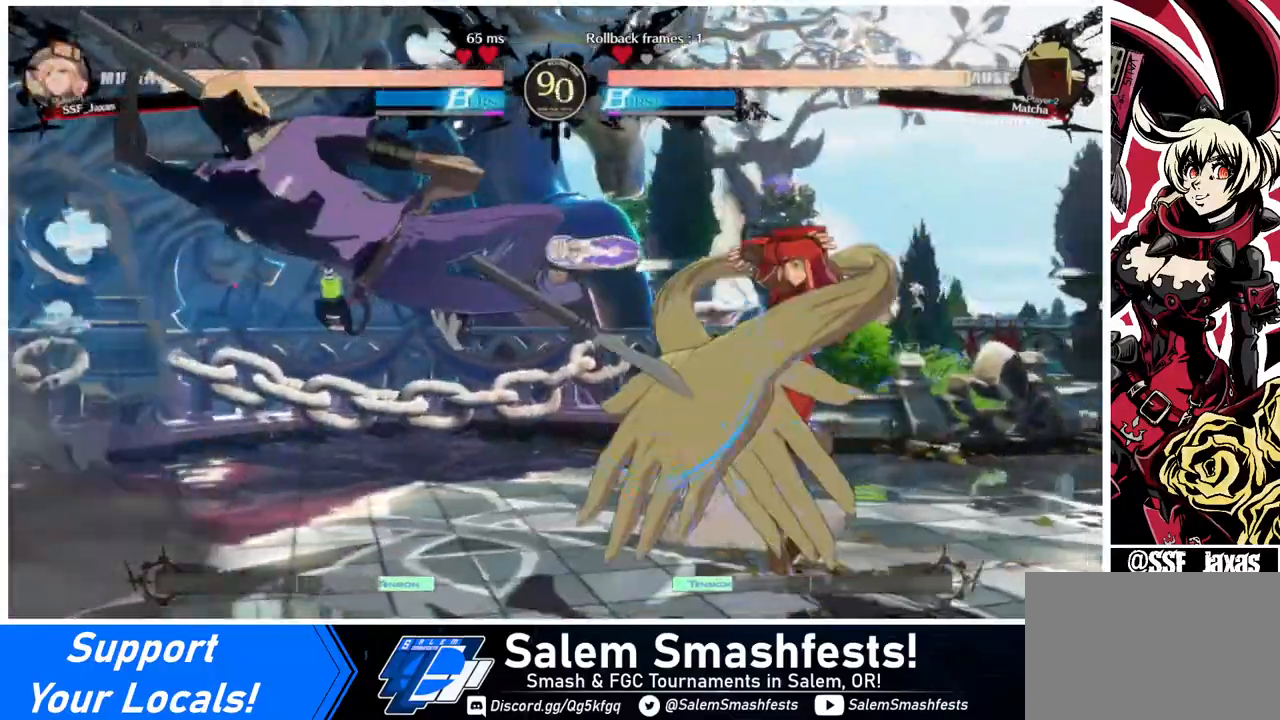
{"buttons": [], "events": [[160, "DPAD_RIGHT", "up"], [280, "DPAD_LEFT", "down"], [320, "DPAD_UP", "down"], [400, "DPAD_LEFT", "up"], [400, "L1", "down"], [440, "DPAD_UP", "up"], [440, "L1", "up"]]}
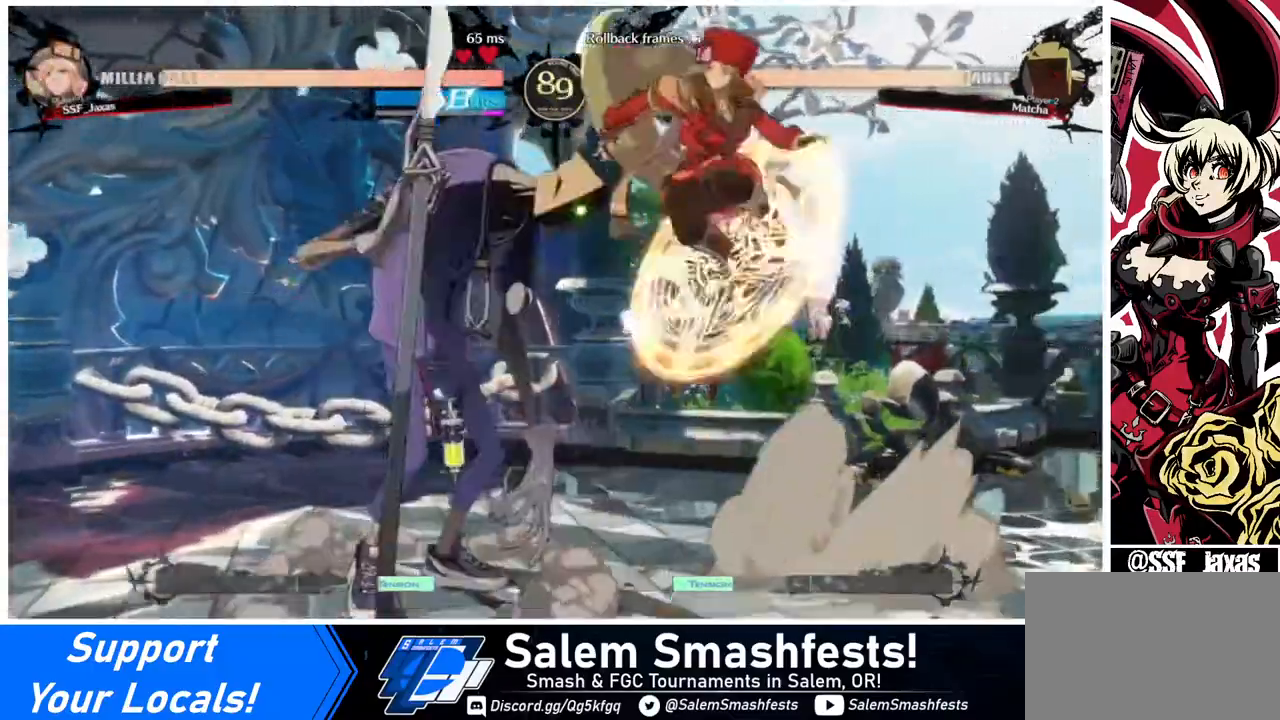
{"buttons": [], "events": [[320, "R1", "down"], [440, "R1", "up"]]}
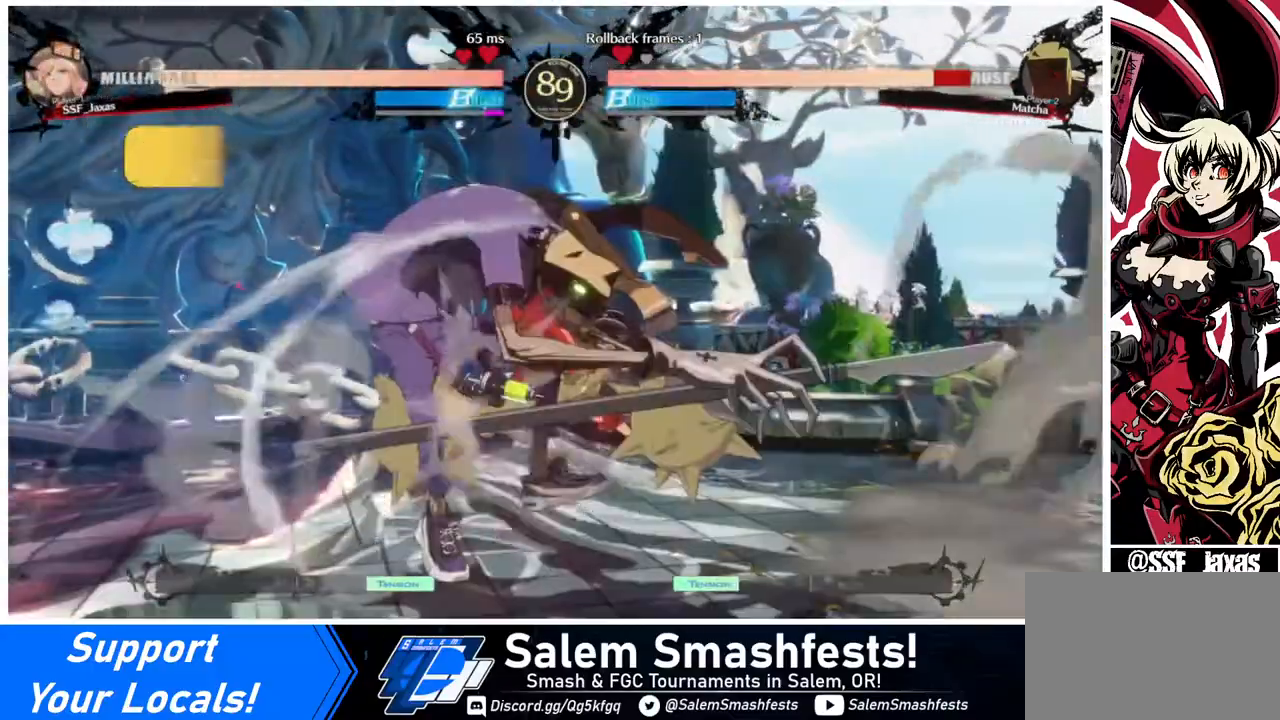
{"buttons": ["DPAD_LEFT"], "events": [[200, "DPAD_LEFT", "down"], [280, "DPAD_LEFT", "up"], [320, "DPAD_LEFT", "down"]]}
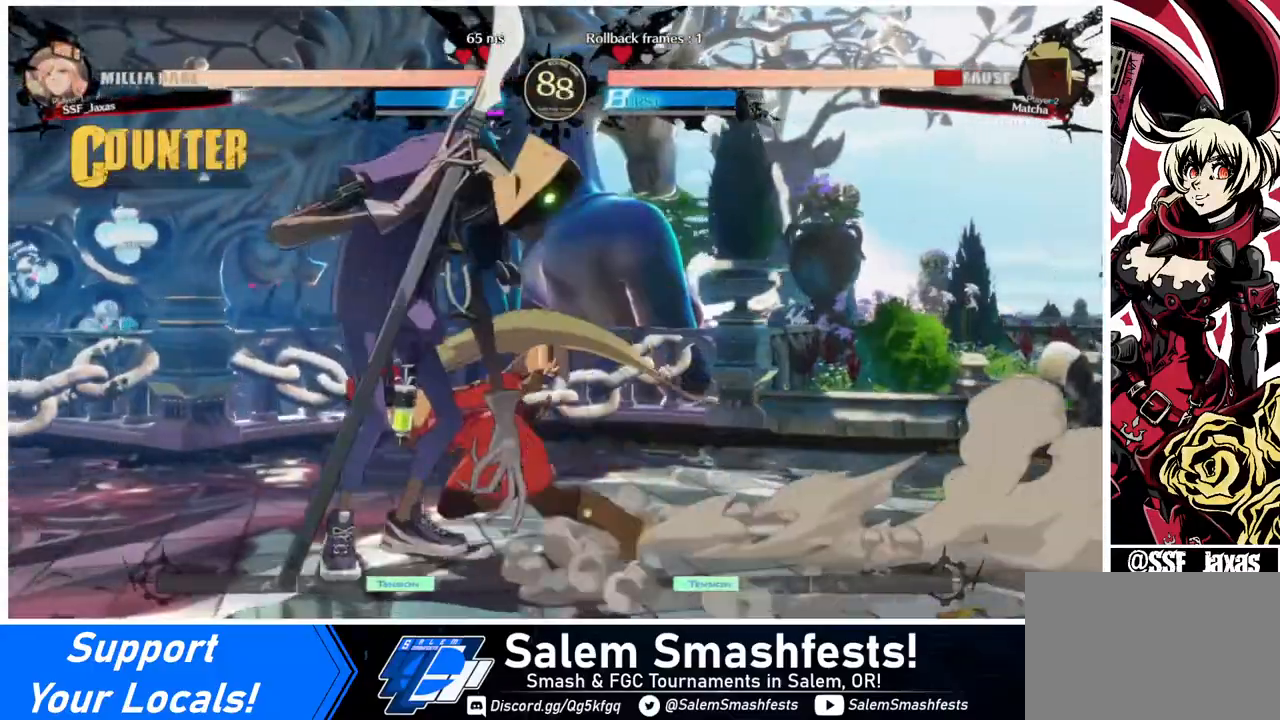
{"buttons": [], "events": [[40, "R2", "down"], [120, "R2", "up"], [240, "DPAD_LEFT", "up"]]}
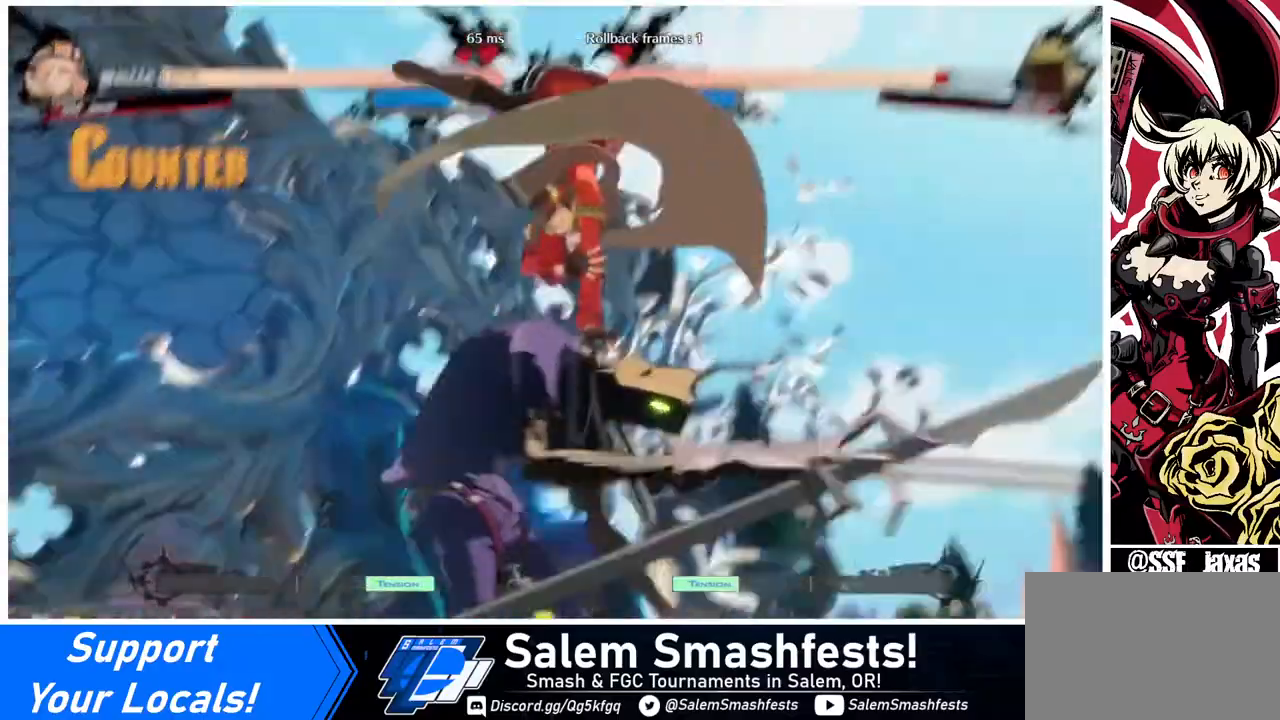
{"buttons": [], "events": []}
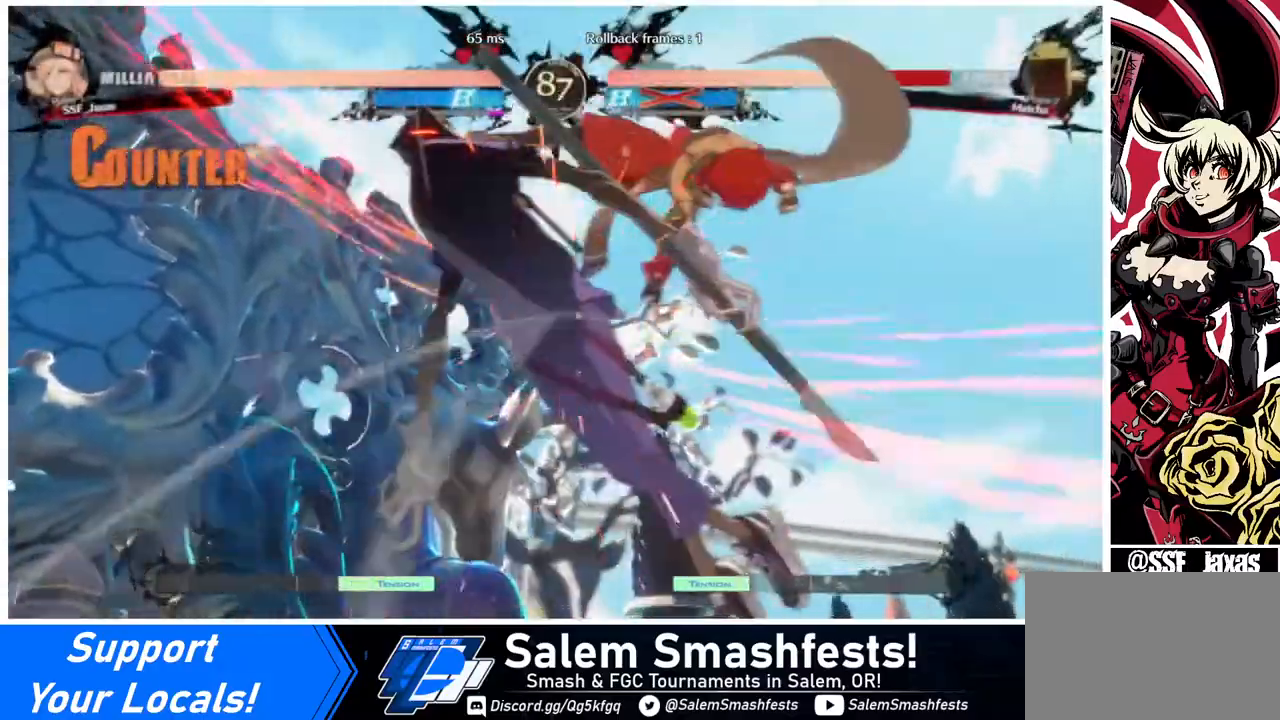
{"buttons": ["DPAD_DOWN", "DPAD_LEFT"], "events": [[400, "DPAD_DOWN", "down"], [480, "DPAD_LEFT", "down"]]}
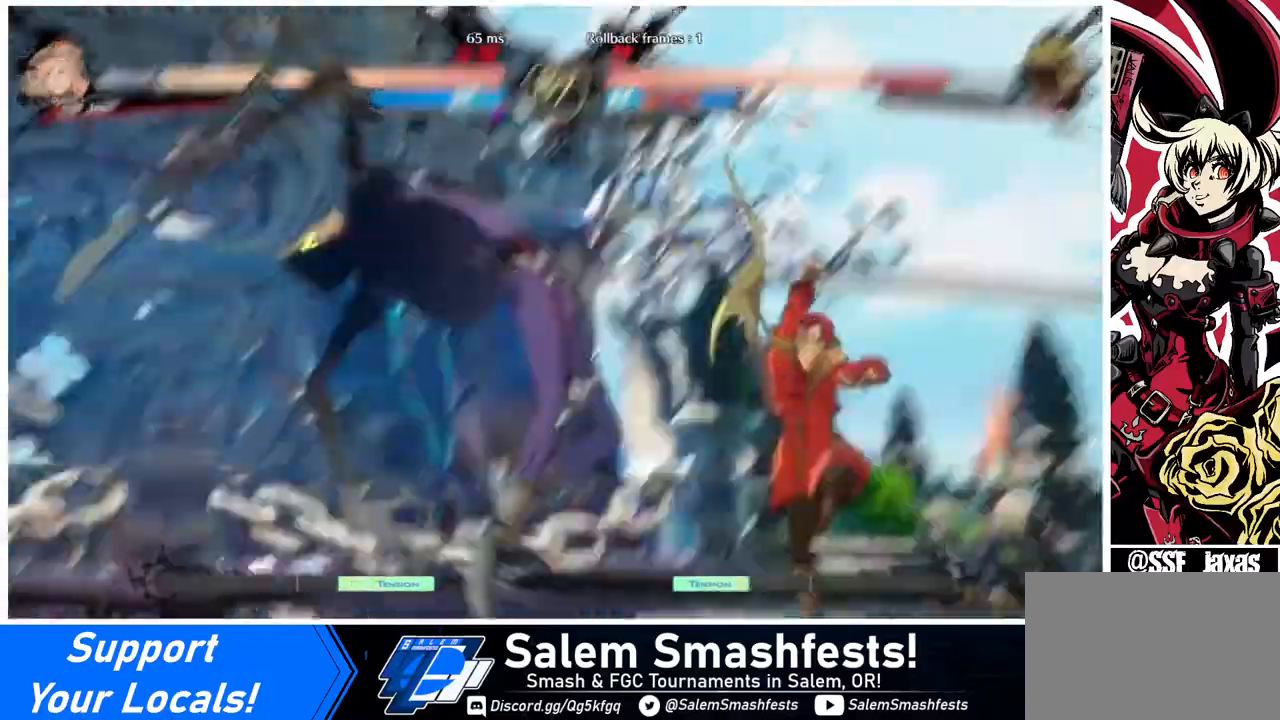
{"buttons": ["DPAD_LEFT"], "events": [[40, "DPAD_DOWN", "up"], [40, "R1", "down"], [160, "R1", "up"]]}
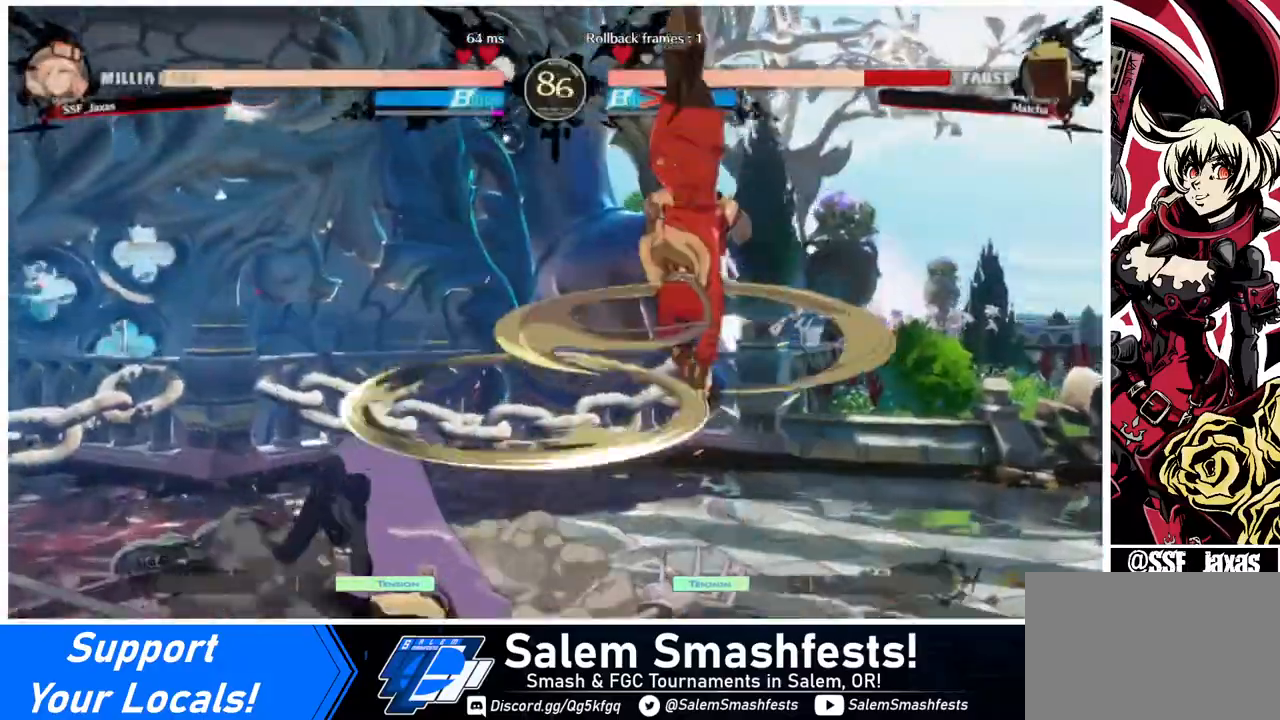
{"buttons": ["DPAD_DOWN", "DPAD_LEFT"], "events": [[40, "DPAD_LEFT", "up"], [440, "DPAD_DOWN", "down"], [440, "DPAD_LEFT", "down"]]}
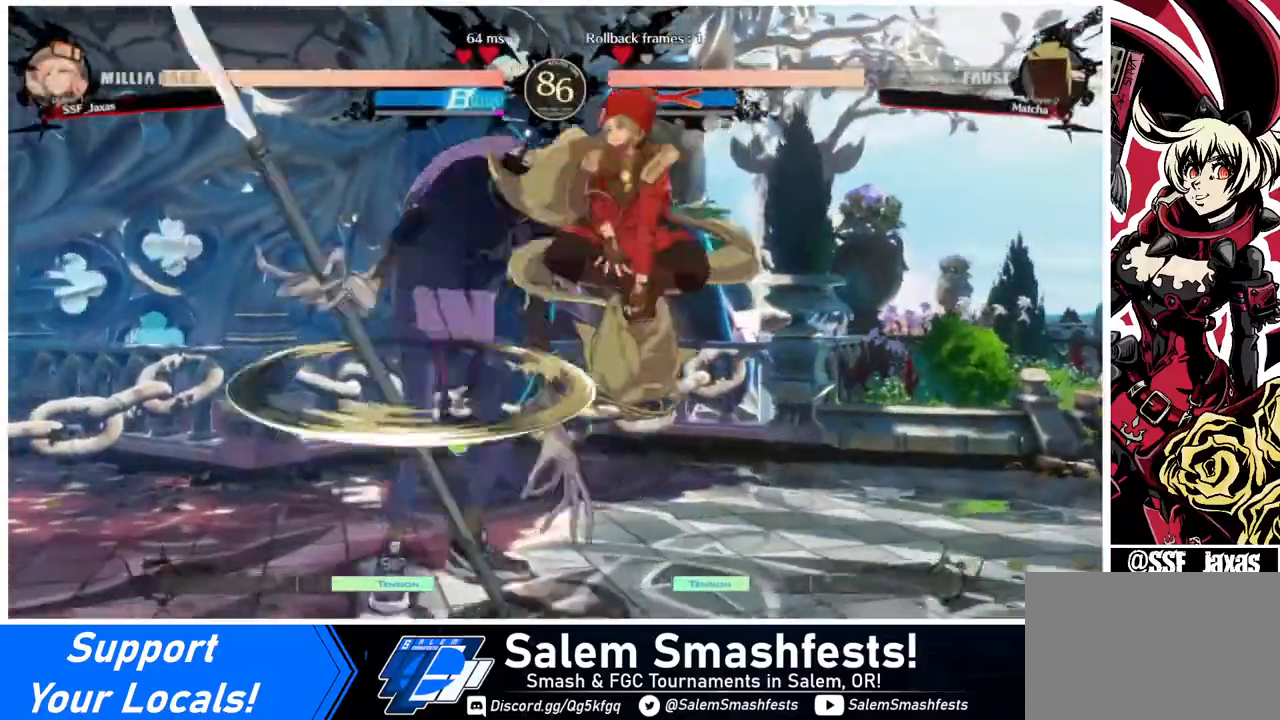
{"buttons": ["DPAD_LEFT"], "events": [[80, "DPAD_DOWN", "up"], [80, "R1", "down"], [160, "R1", "up"]]}
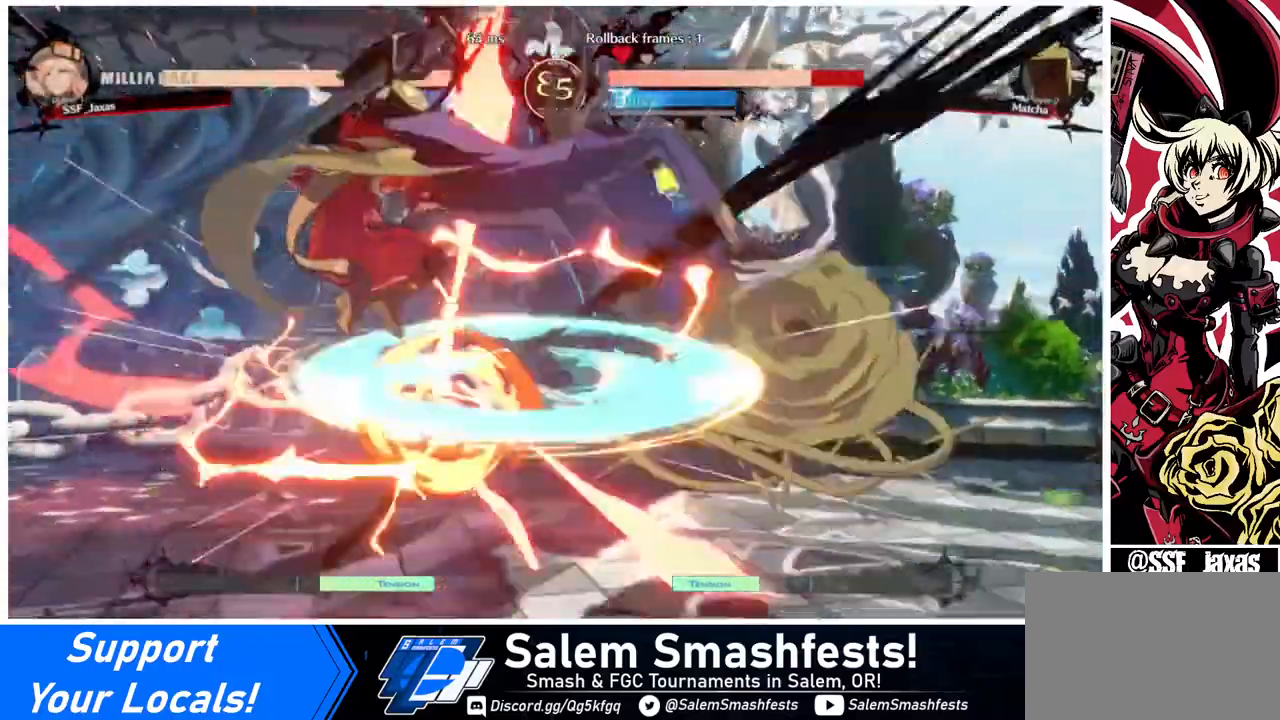
{"buttons": [], "events": [[40, "DPAD_LEFT", "up"], [240, "TRIANGLE", "down"], [360, "TRIANGLE", "up"]]}
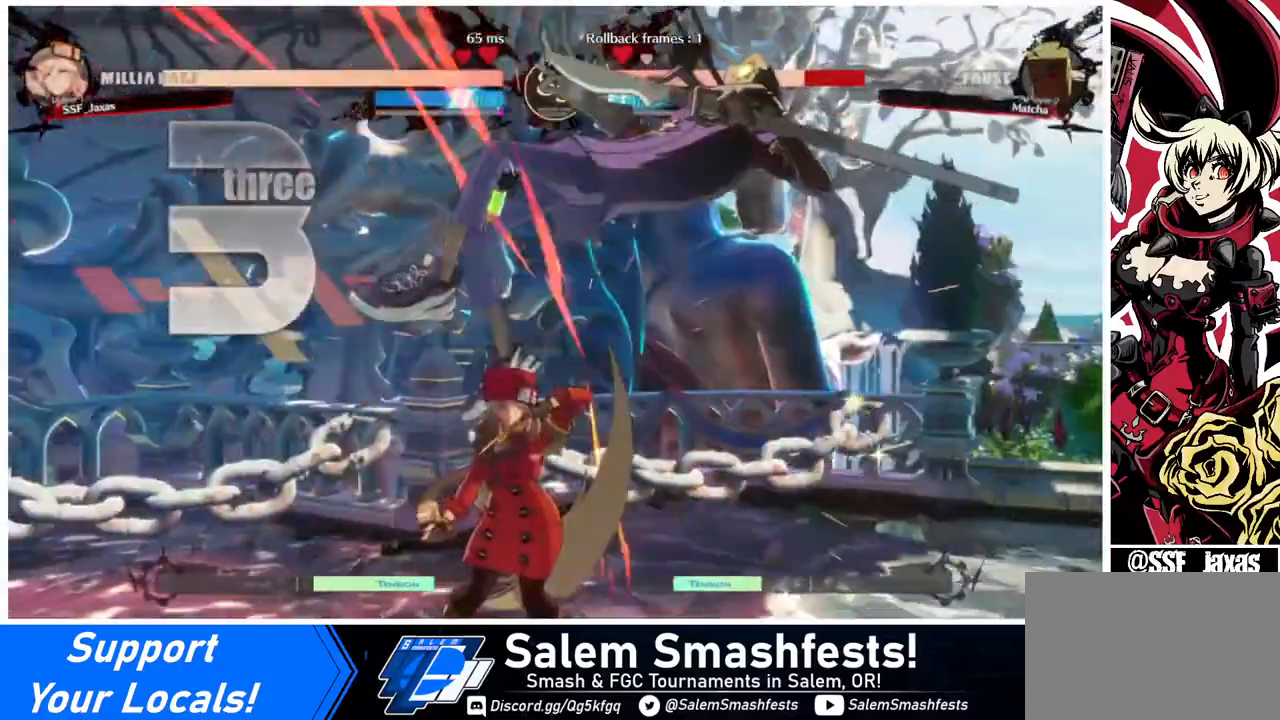
{"buttons": ["TRIANGLE", "DPAD_RIGHT"], "events": [[120, "DPAD_RIGHT", "down"], [280, "DPAD_UP", "down"], [400, "DPAD_UP", "up"], [400, "TRIANGLE", "down"]]}
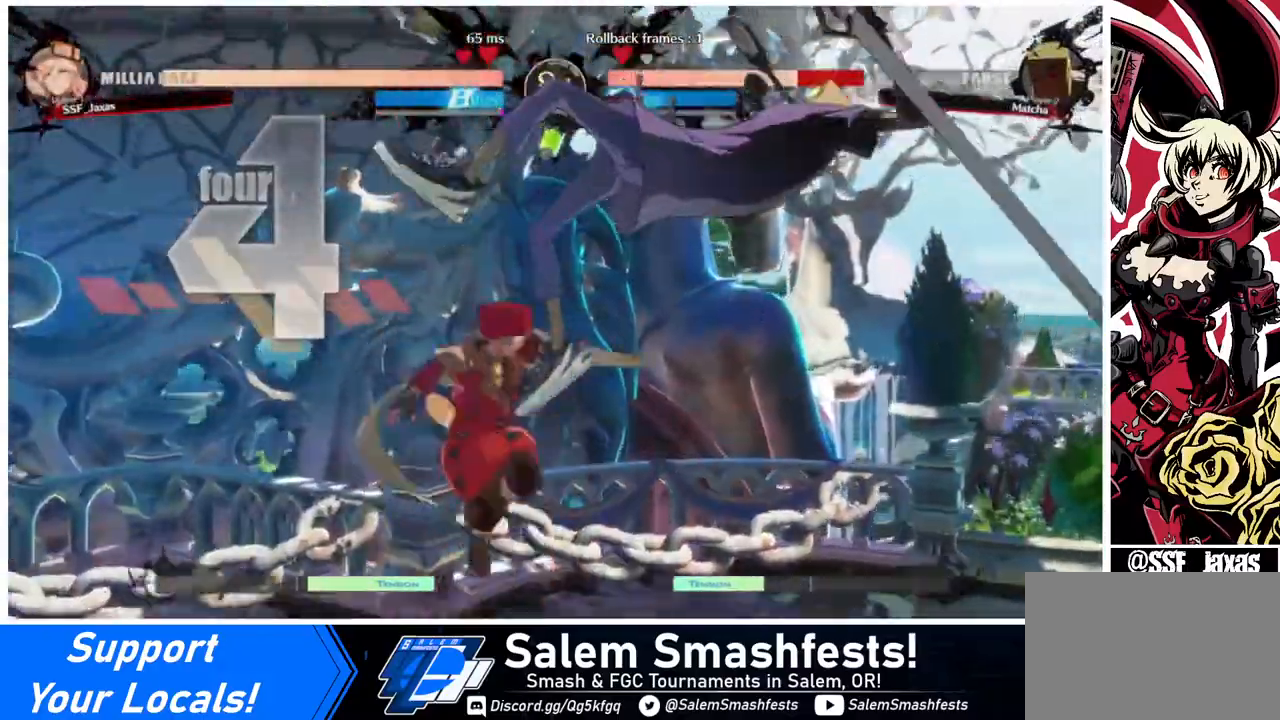
{"buttons": ["DPAD_UP", "DPAD_RIGHT"], "events": [[40, "TRIANGLE", "up"], [160, "R2", "down"], [240, "R2", "up"], [520, "DPAD_UP", "down"]]}
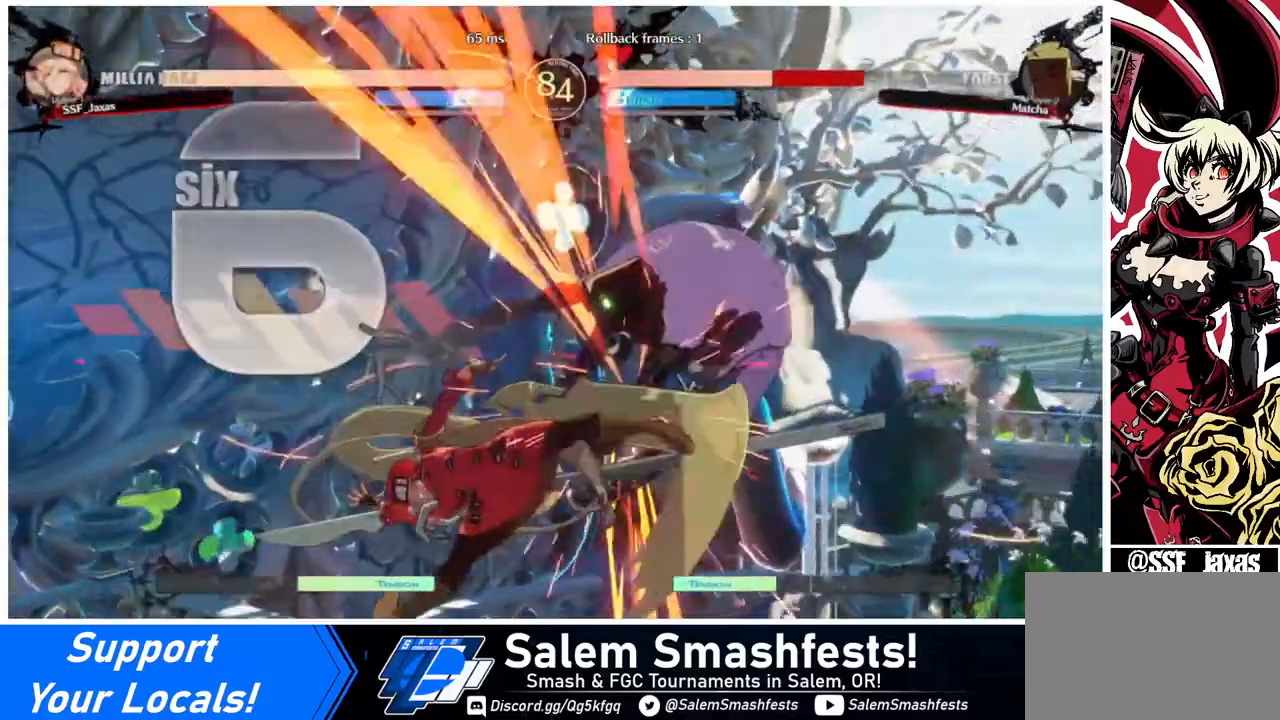
{"buttons": [], "events": [[120, "DPAD_UP", "up"], [160, "DPAD_RIGHT", "up"], [200, "TRIANGLE", "down"], [320, "TRIANGLE", "up"]]}
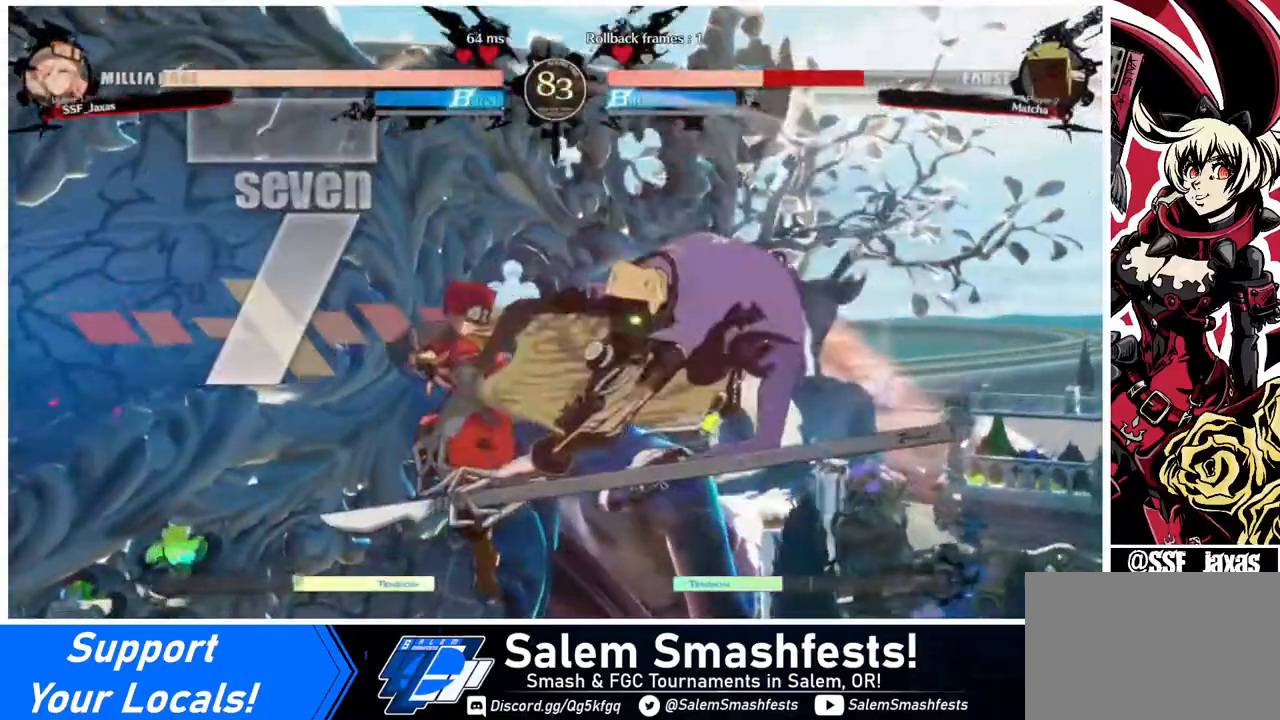
{"buttons": [], "events": [[360, "TRIANGLE", "down"], [440, "TRIANGLE", "up"]]}
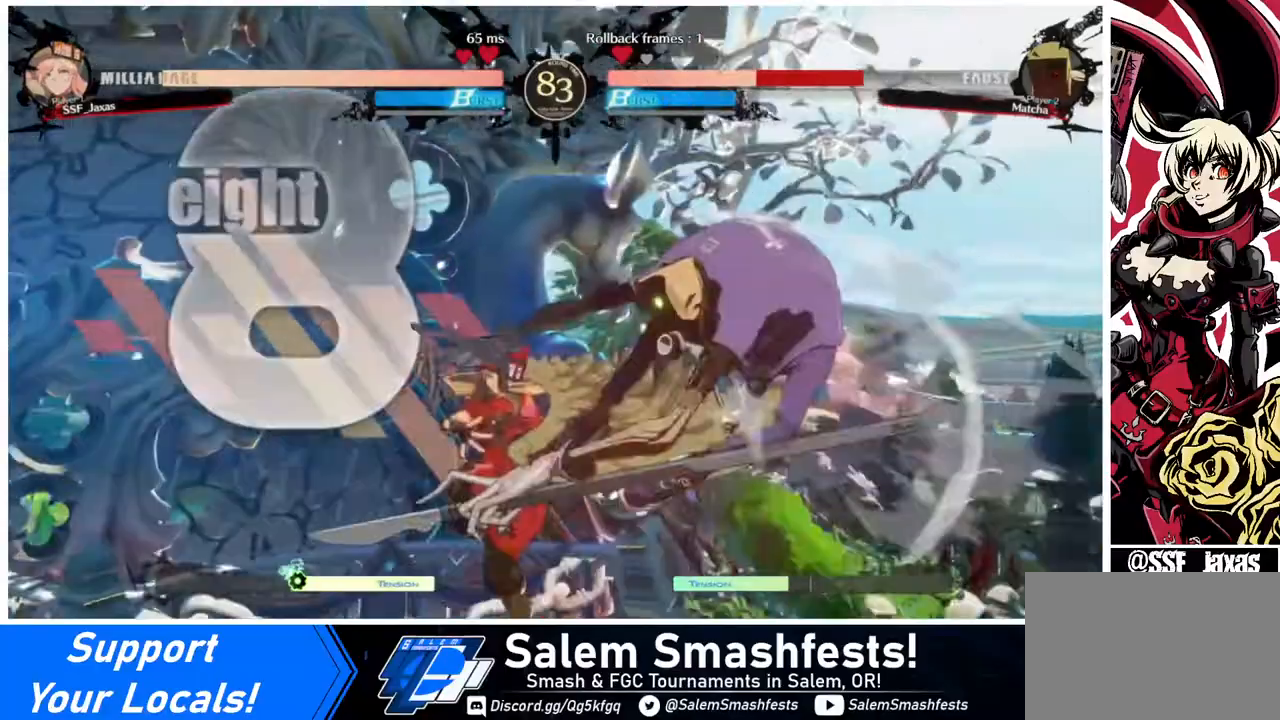
{"buttons": ["L1"], "events": [[40, "R2", "down"], [200, "R2", "up"], [360, "L1", "down"]]}
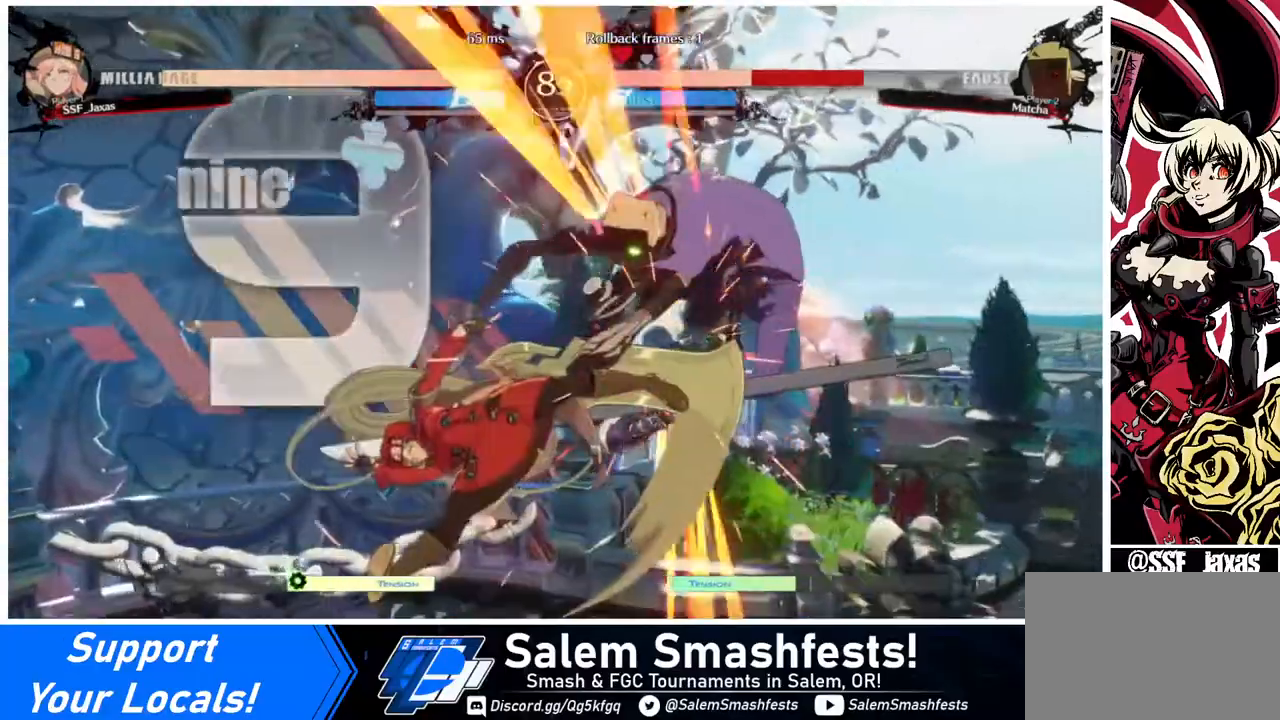
{"buttons": ["DPAD_LEFT"], "events": [[40, "L1", "up"], [120, "DPAD_DOWN", "down"], [200, "DPAD_RIGHT", "down"], [240, "DPAD_DOWN", "up"], [320, "DPAD_RIGHT", "up"], [440, "DPAD_LEFT", "down"]]}
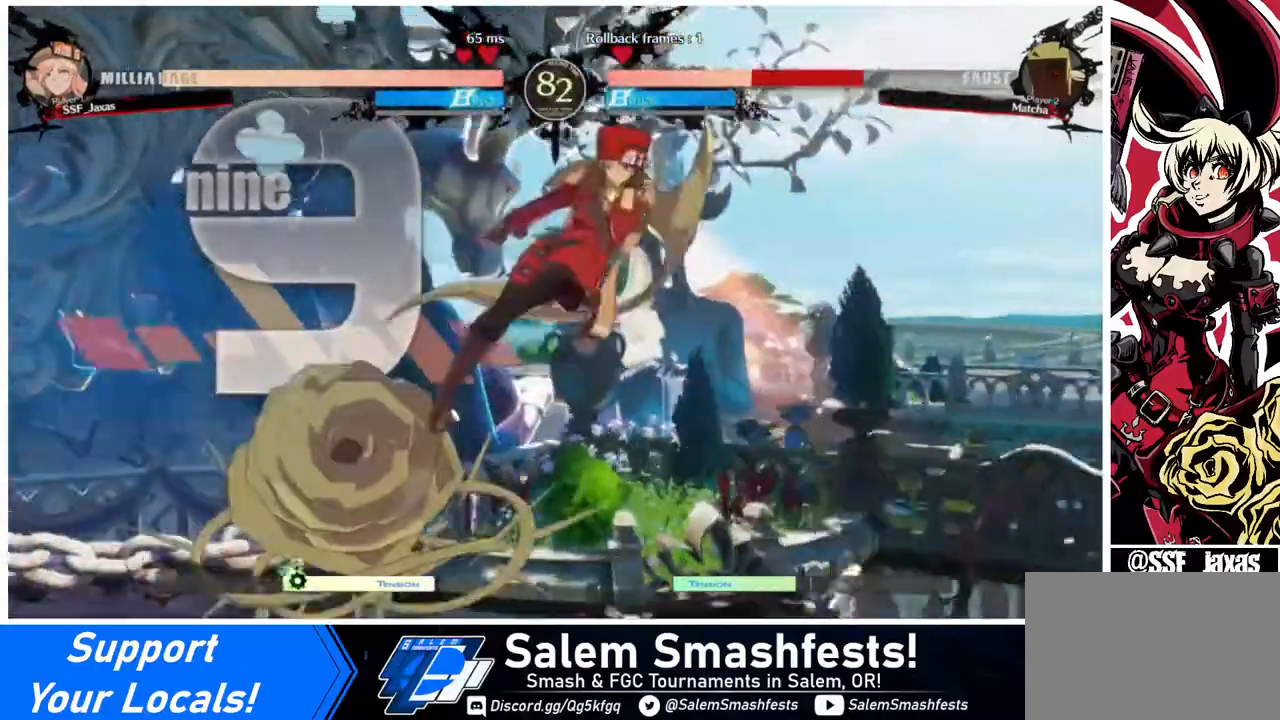
{"buttons": ["SQUARE", "DPAD_DOWN"], "events": [[120, "DPAD_LEFT", "up"], [200, "DPAD_DOWN", "down"], [400, "SQUARE", "down"]]}
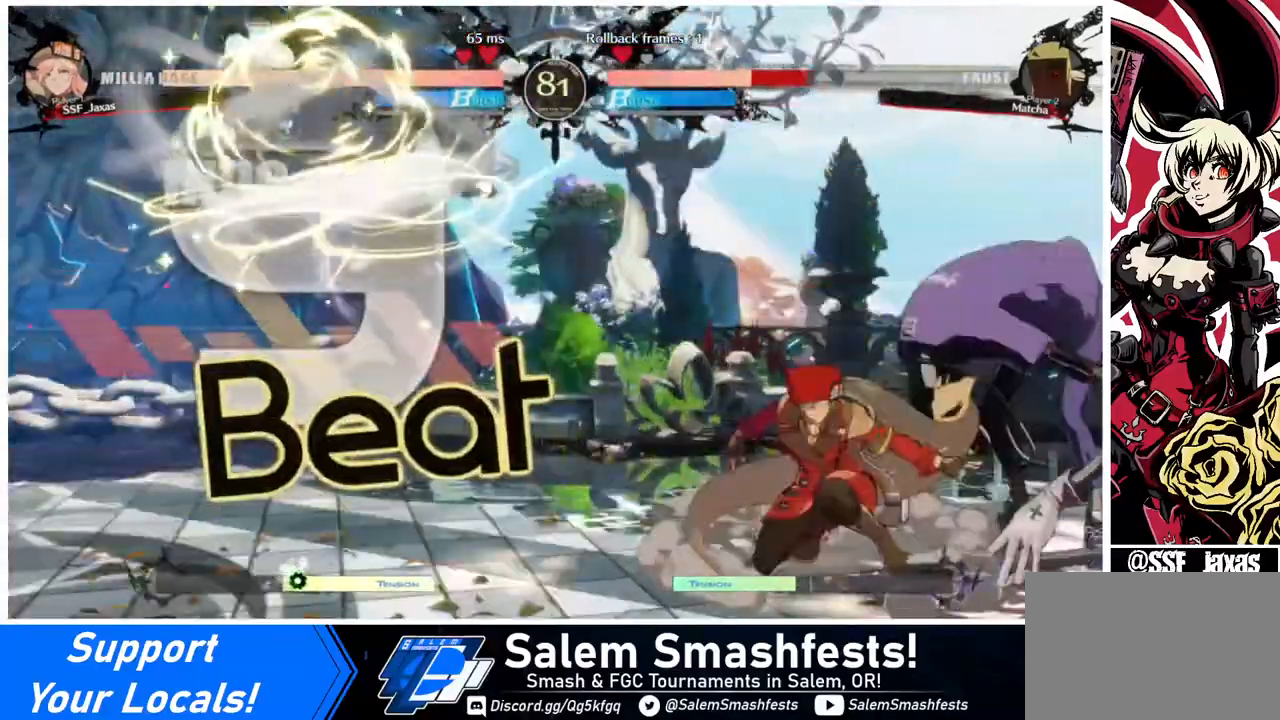
{"buttons": ["DPAD_DOWN"], "events": [[80, "R2", "down"], [80, "SQUARE", "up"], [240, "DPAD_DOWN", "up"], [240, "R2", "up"], [360, "DPAD_DOWN", "down"], [440, "DPAD_DOWN", "up"], [480, "DPAD_DOWN", "down"]]}
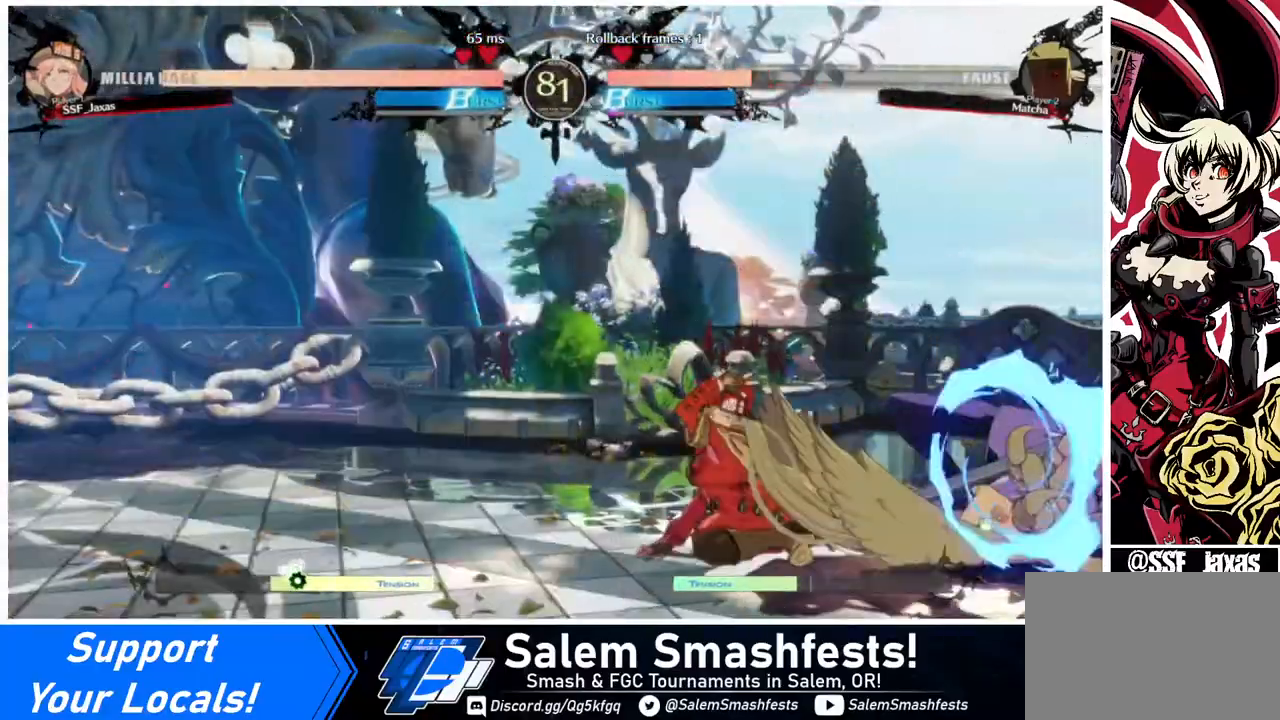
{"buttons": ["DPAD_RIGHT"], "events": [[40, "DPAD_DOWN", "up"], [40, "DPAD_RIGHT", "down"], [120, "DPAD_RIGHT", "up"], [440, "DPAD_RIGHT", "down"]]}
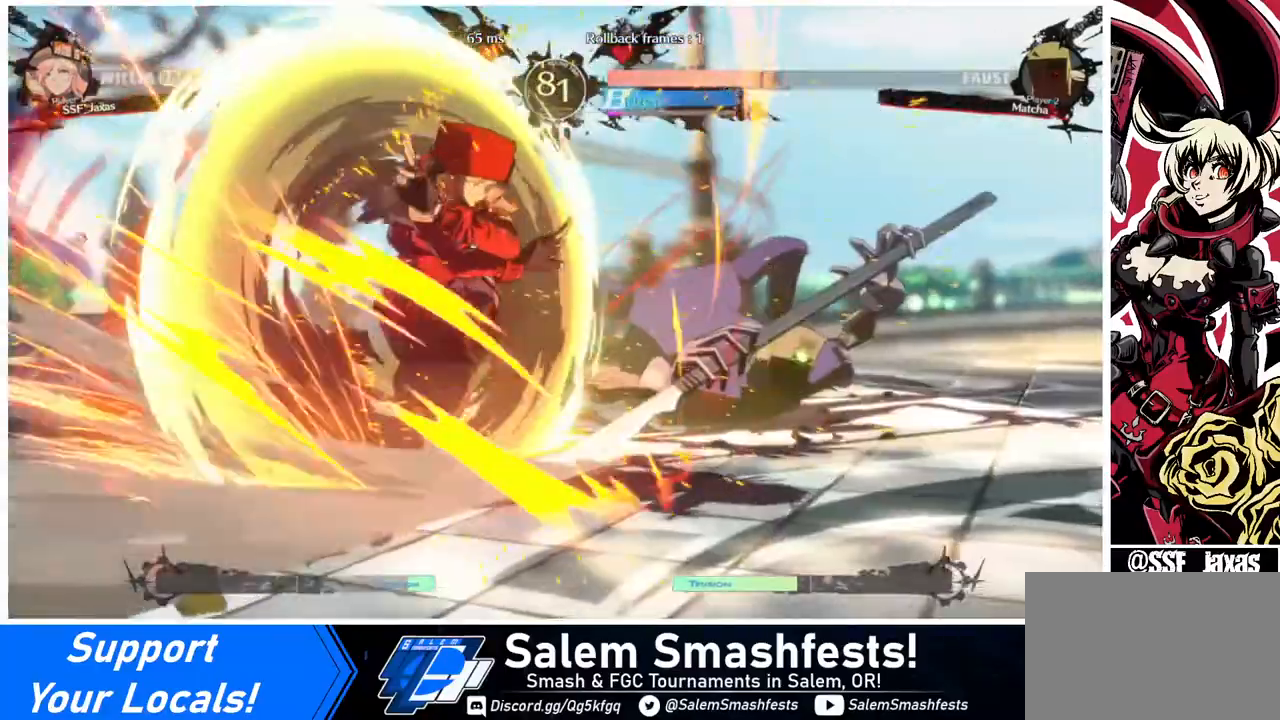
{"buttons": ["DPAD_RIGHT"], "events": [[40, "CIRCLE", "down"], [40, "L1", "down"], [120, "L1", "up"], [240, "CIRCLE", "up"]]}
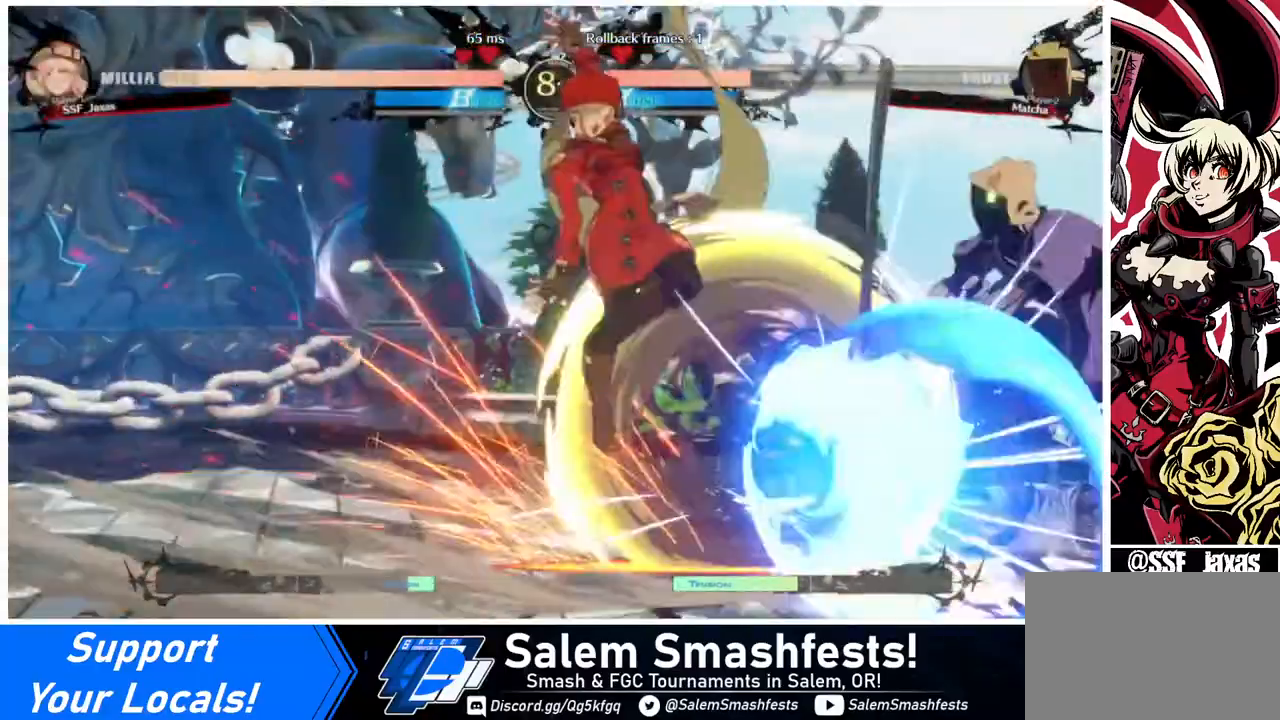
{"buttons": ["DPAD_RIGHT"], "events": []}
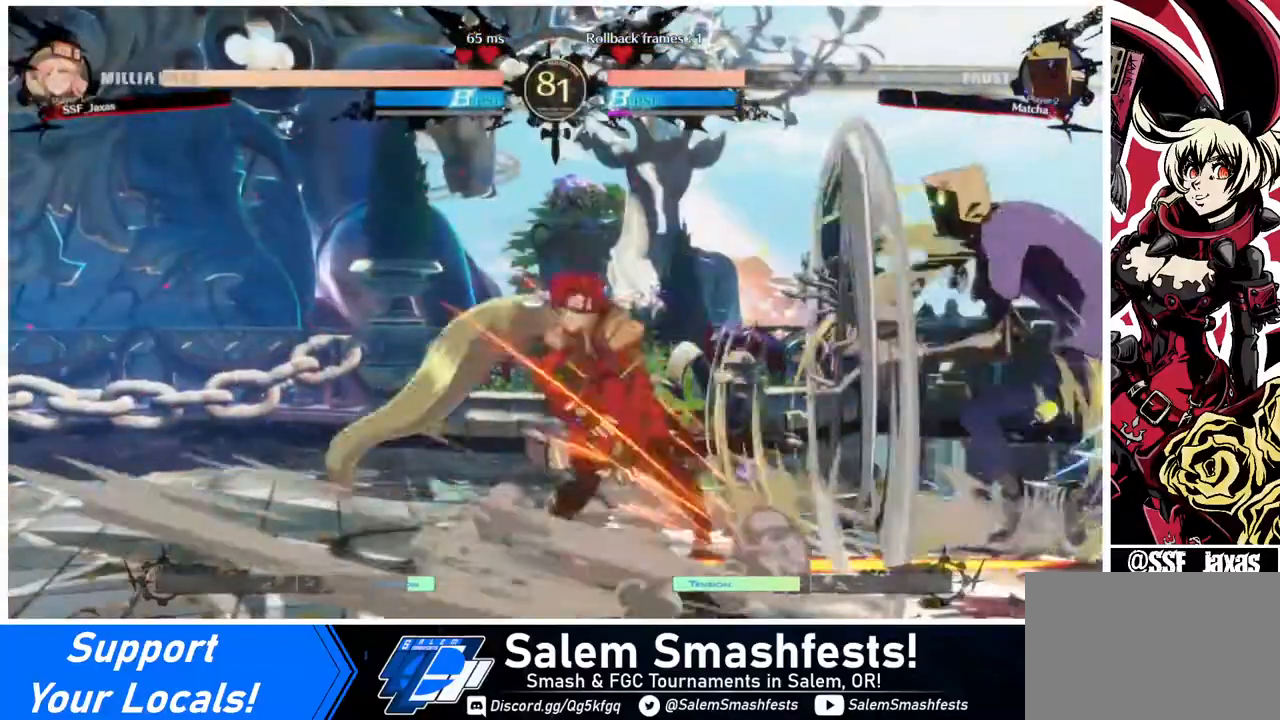
{"buttons": [], "events": [[80, "DPAD_UP", "down"], [120, "L1", "down"], [160, "DPAD_RIGHT", "up"], [160, "DPAD_UP", "up"], [240, "L1", "up"], [320, "R1", "down"], [440, "R1", "up"]]}
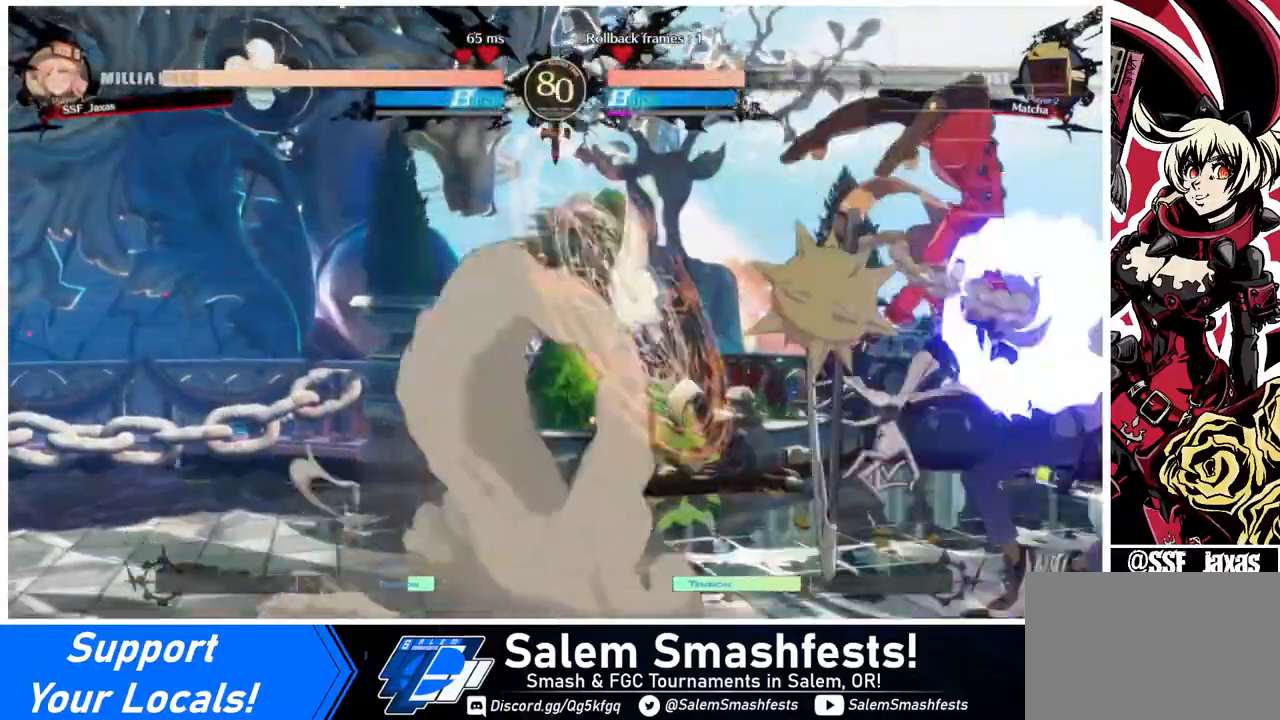
{"buttons": [], "events": [[160, "L1", "down"], [200, "L1", "up"], [280, "R1", "down"], [360, "R1", "up"]]}
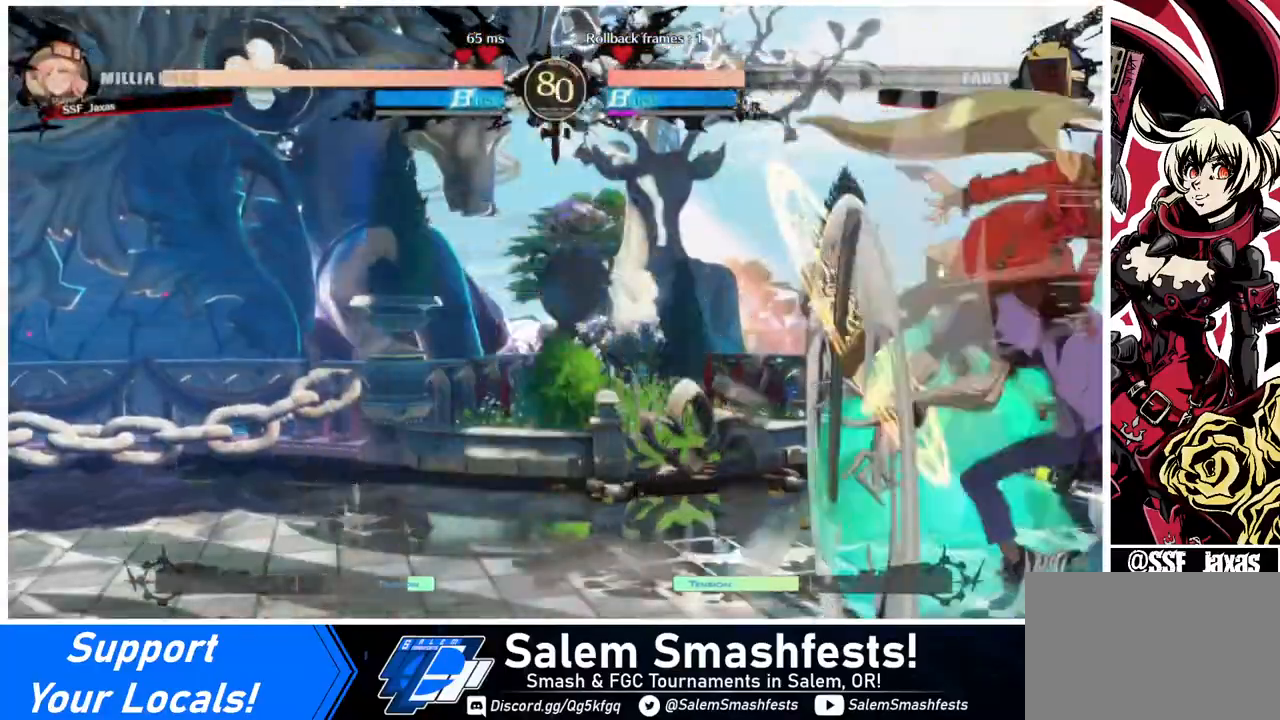
{"buttons": ["SQUARE", "DPAD_DOWN"], "events": [[80, "DPAD_DOWN", "down"], [80, "SQUARE", "down"], [280, "SQUARE", "up"], [480, "SQUARE", "down"]]}
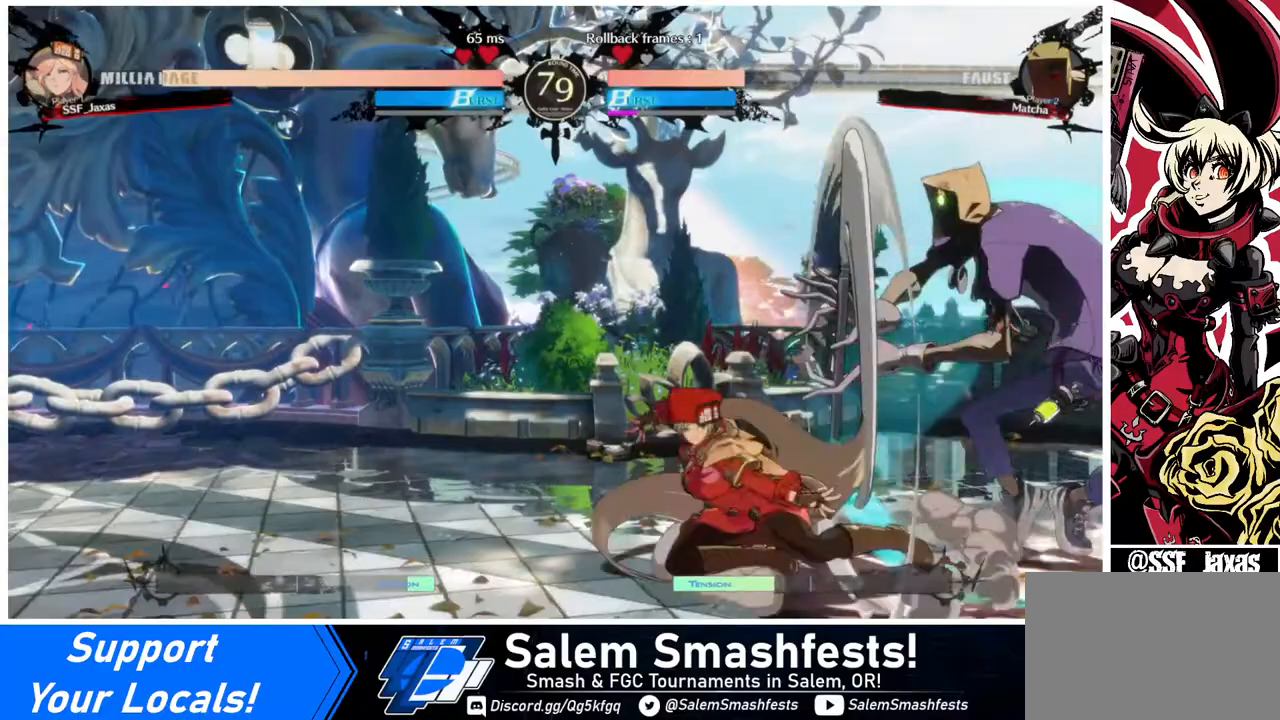
{"buttons": ["DPAD_DOWN"], "events": [[120, "SQUARE", "up"], [200, "R2", "down"], [320, "DPAD_DOWN", "up"], [320, "R2", "up"], [480, "DPAD_DOWN", "down"]]}